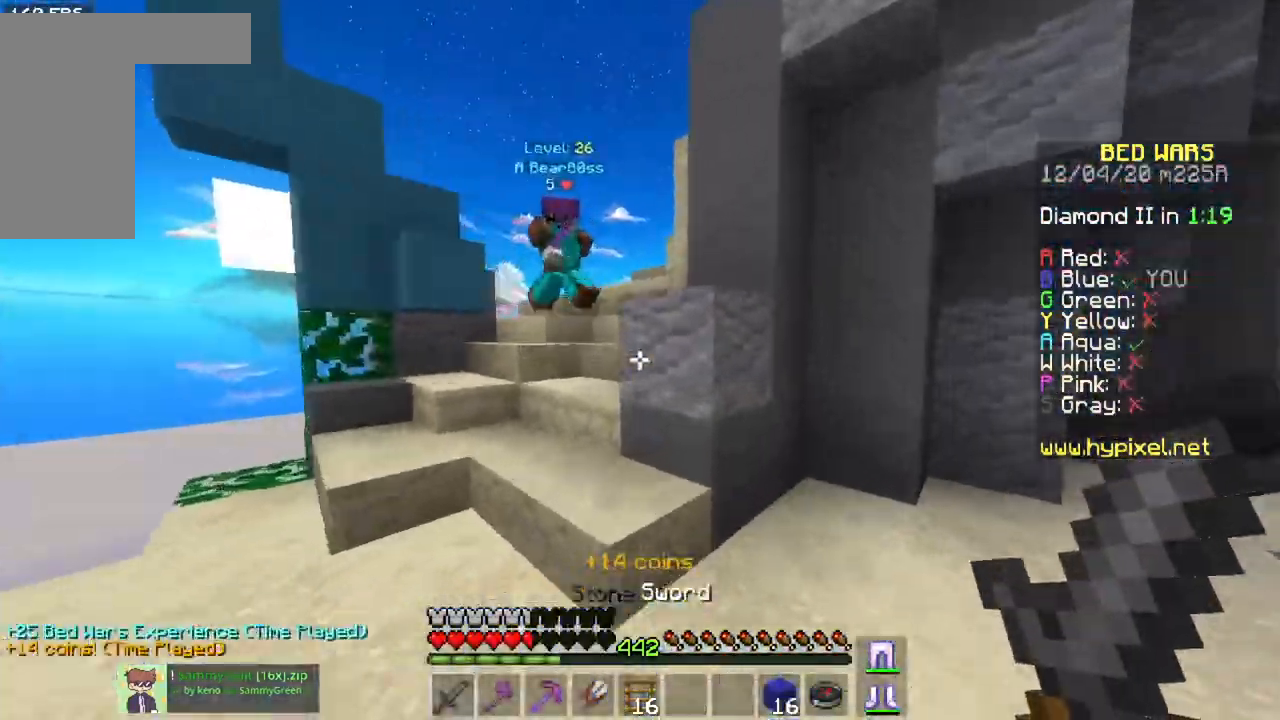
Gameplay with keyboard and mouse; each line is a JSON object with the keys and mouse buttons held at the frame after it. "events" lists presses ("down") and releases ("up") of "a", "d", "s", "space", "w", "mouse_left" and "mouse_right" between this image and that frame as [ms after this image, input, new state], when the widget could be followed in between. "mouse_left", "mouse_right" = the "left", "right" buttons of the "mouse" list. No other keys are recorded. Fast repeated clicks can show as one long hold. Mouse movement is not recorded.
{"keys": ["d", "w"], "mouse": ["left", "right"]}
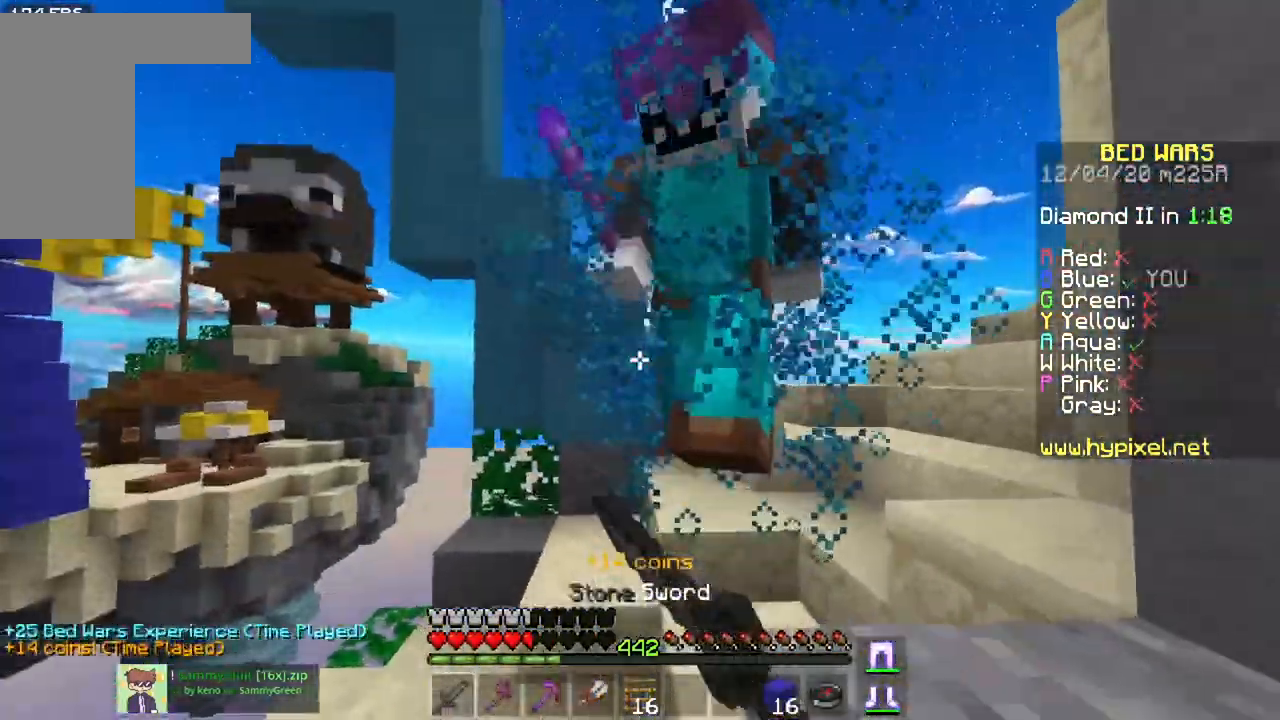
{"keys": ["d", "w"], "mouse": ["left", "right"]}
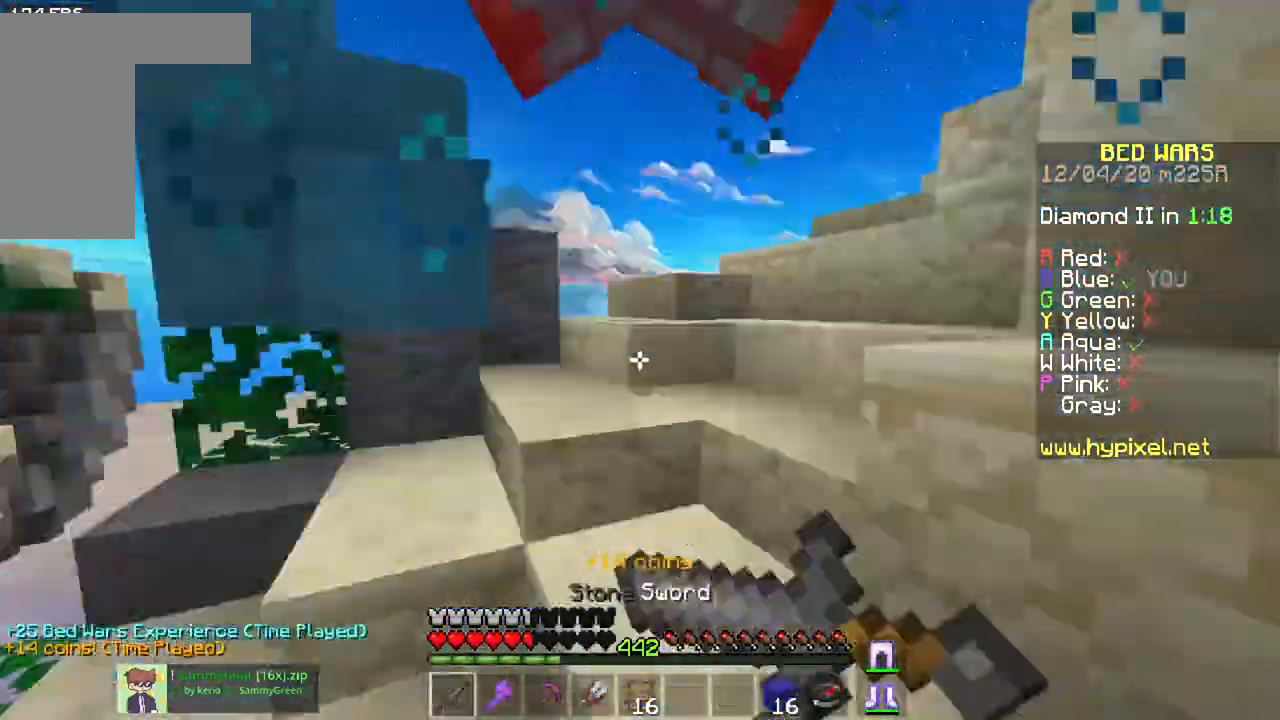
{"keys": ["d", "w"], "mouse": ["left"], "events": [[500, "mouse_right", "up"]]}
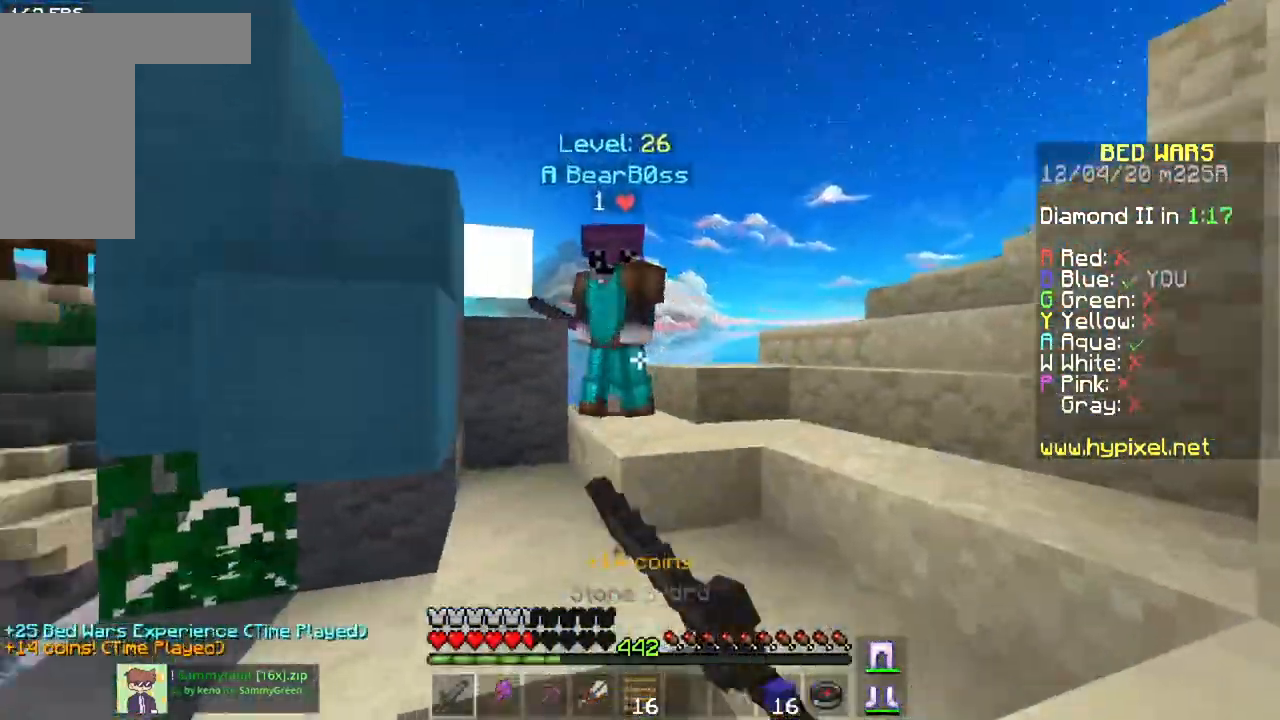
{"keys": ["w"], "mouse": ["left", "right"], "events": [[67, "d", "up"], [300, "mouse_right", "down"]]}
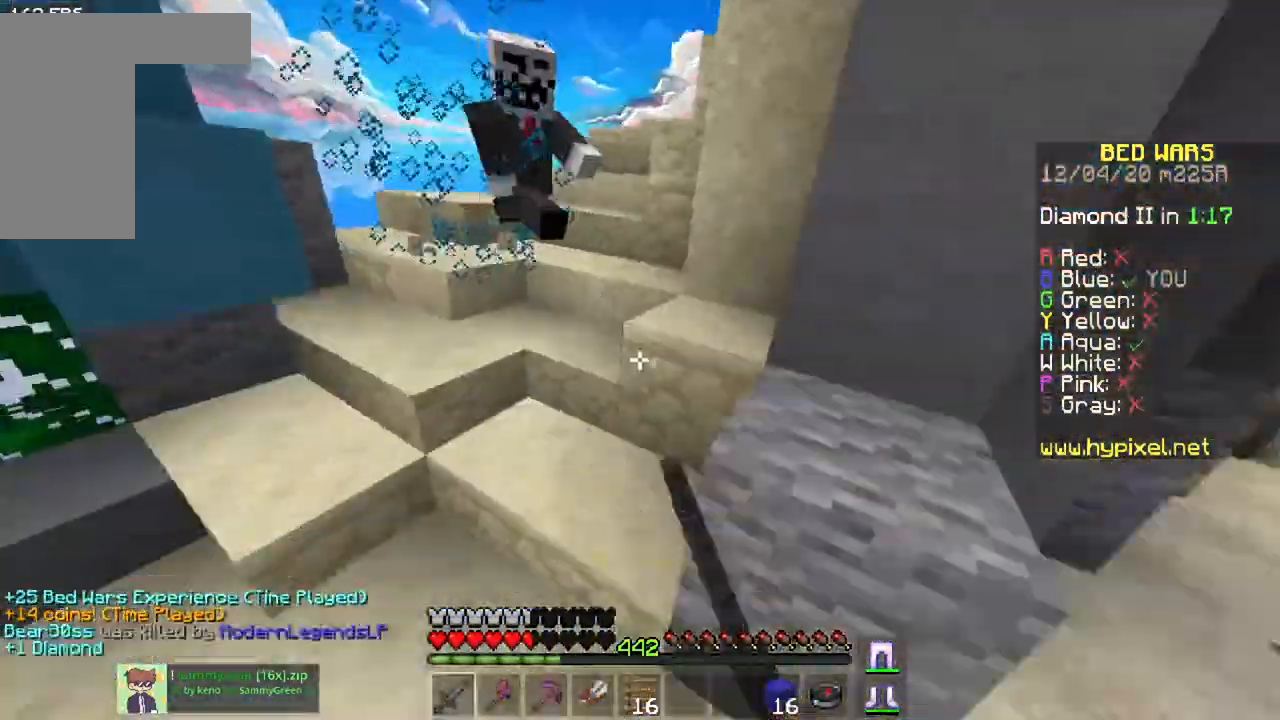
{"keys": ["w"], "mouse": [], "events": [[66, "mouse_right", "up"], [183, "mouse_left", "up"]]}
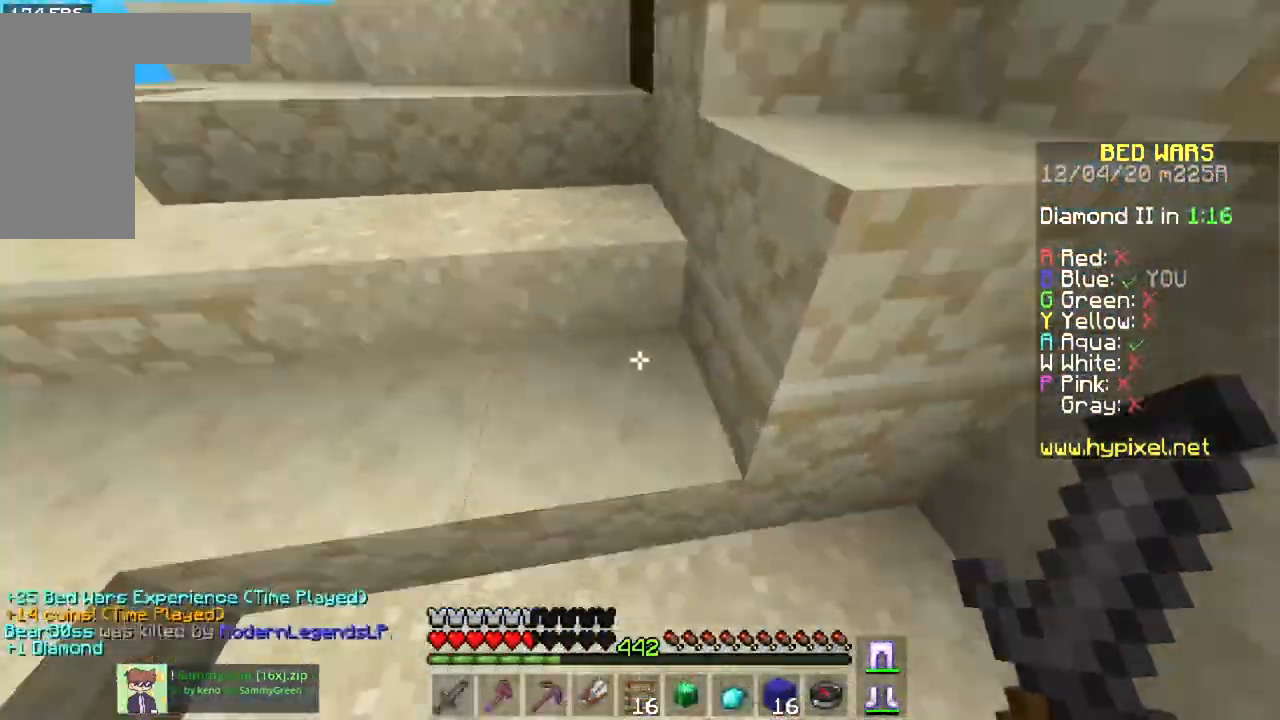
{"keys": ["w"], "mouse": [], "events": []}
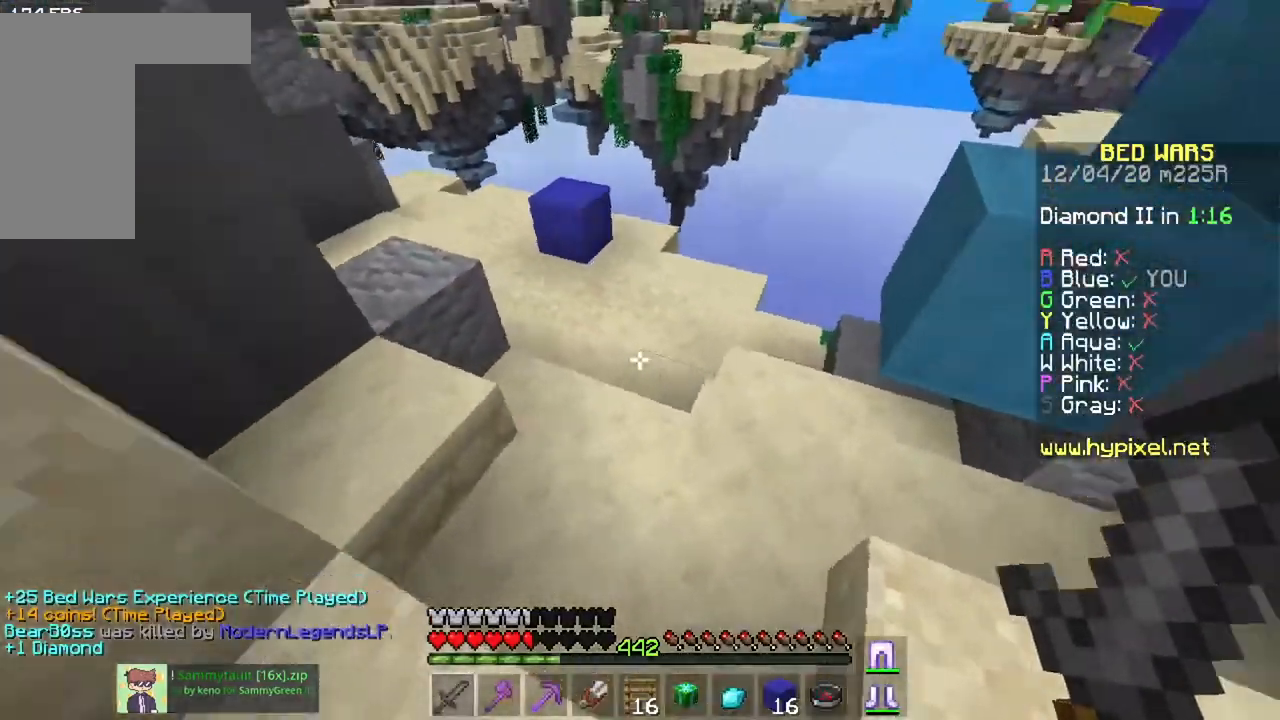
{"keys": ["space", "w"], "mouse": [], "events": [[384, "space", "down"]]}
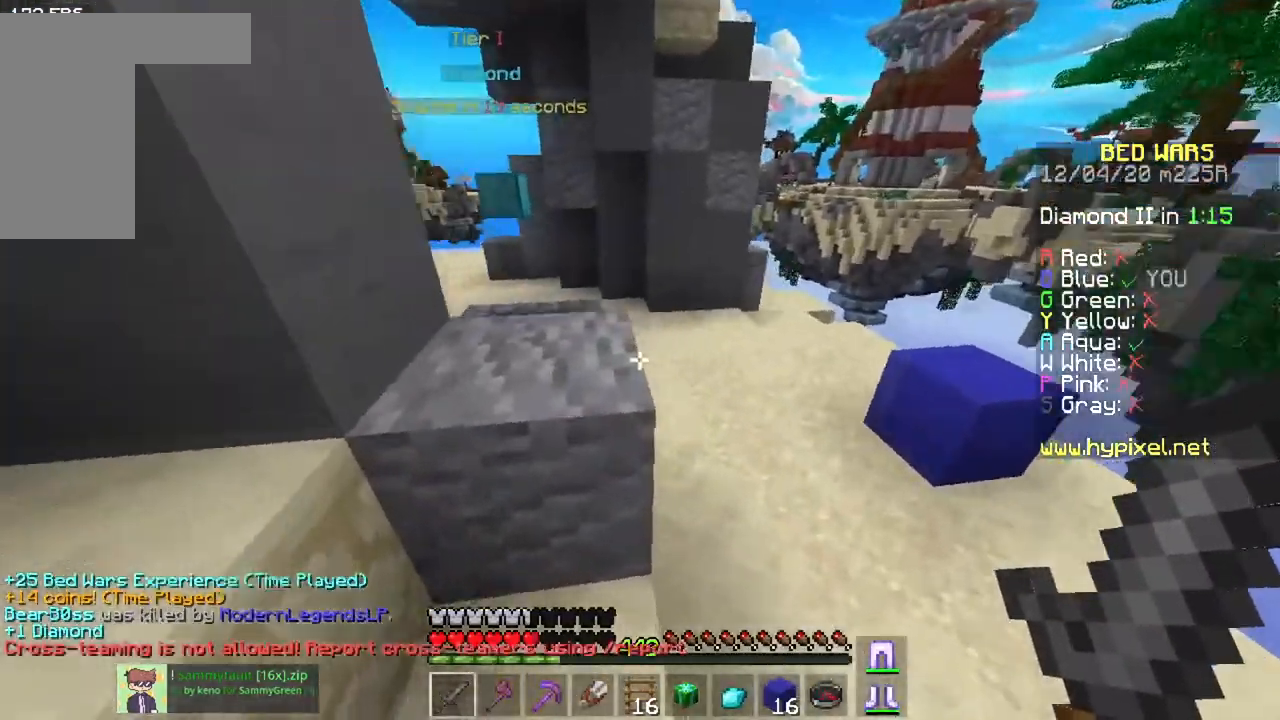
{"keys": ["w"], "mouse": [], "events": [[184, "space", "up"]]}
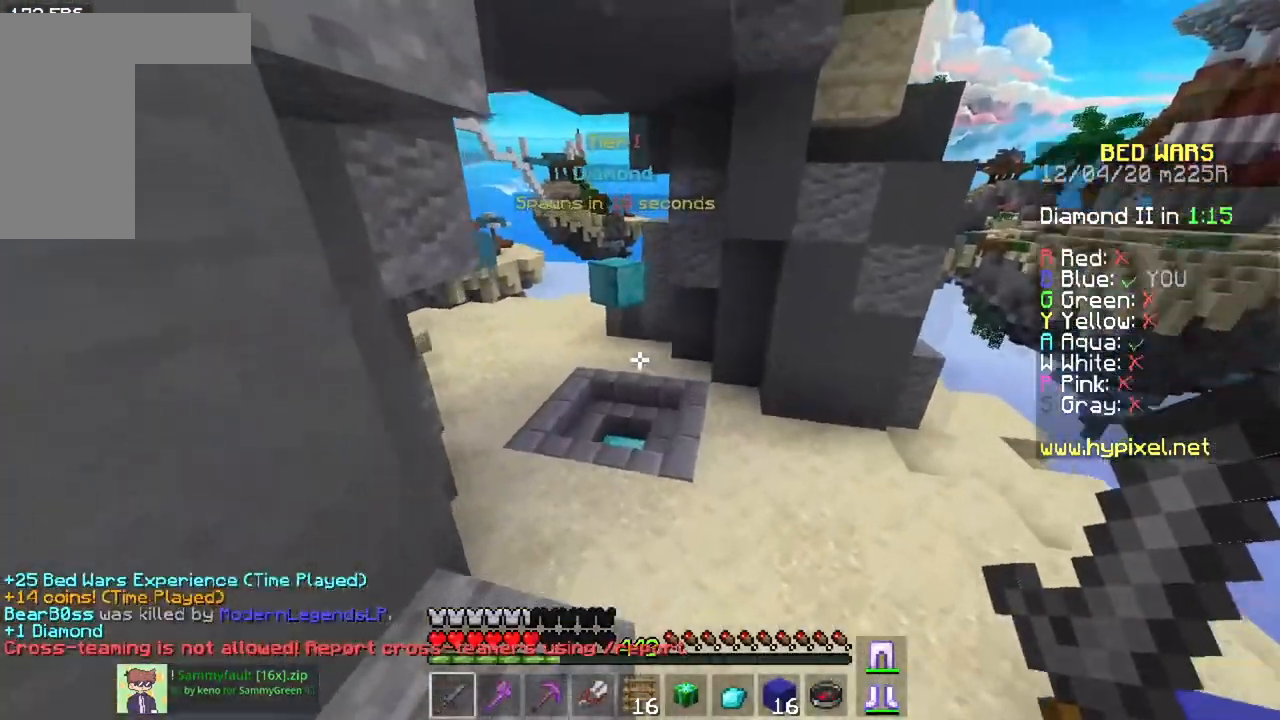
{"keys": ["a", "w"], "mouse": [], "events": [[117, "space", "down"], [400, "space", "up"], [434, "a", "down"]]}
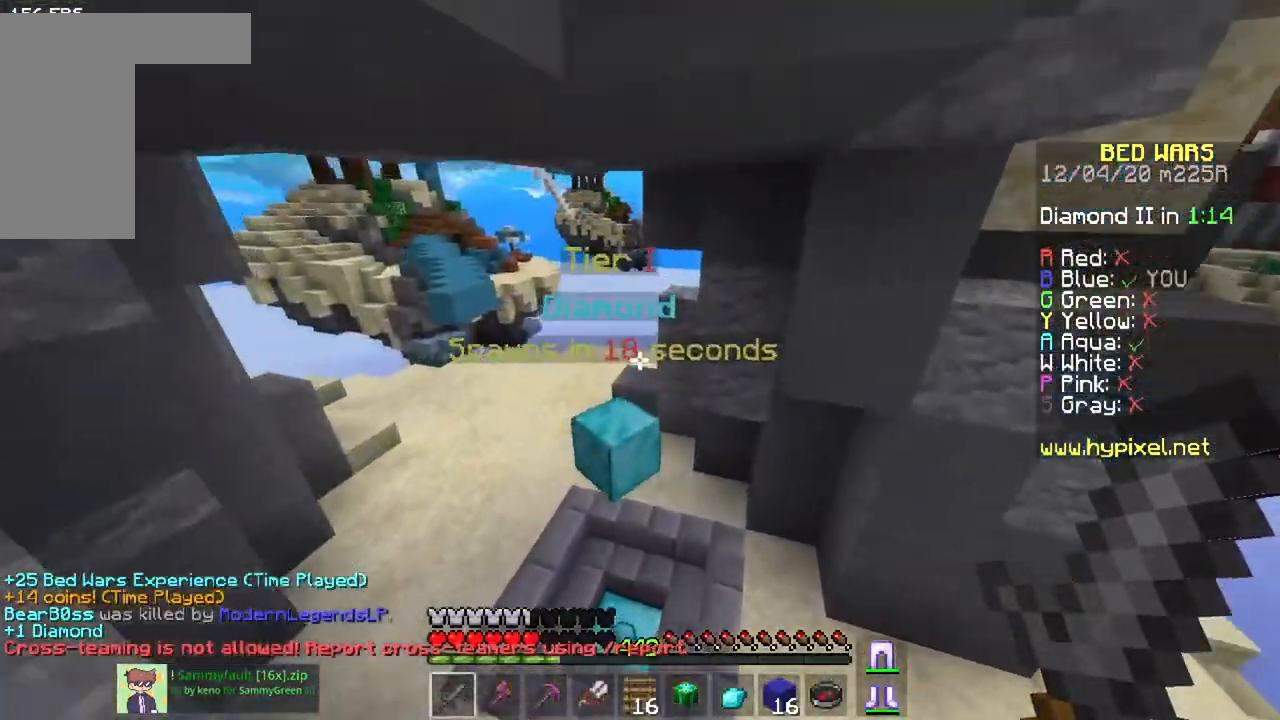
{"keys": ["a", "w"], "mouse": [], "events": [[201, "a", "up"], [367, "a", "down"]]}
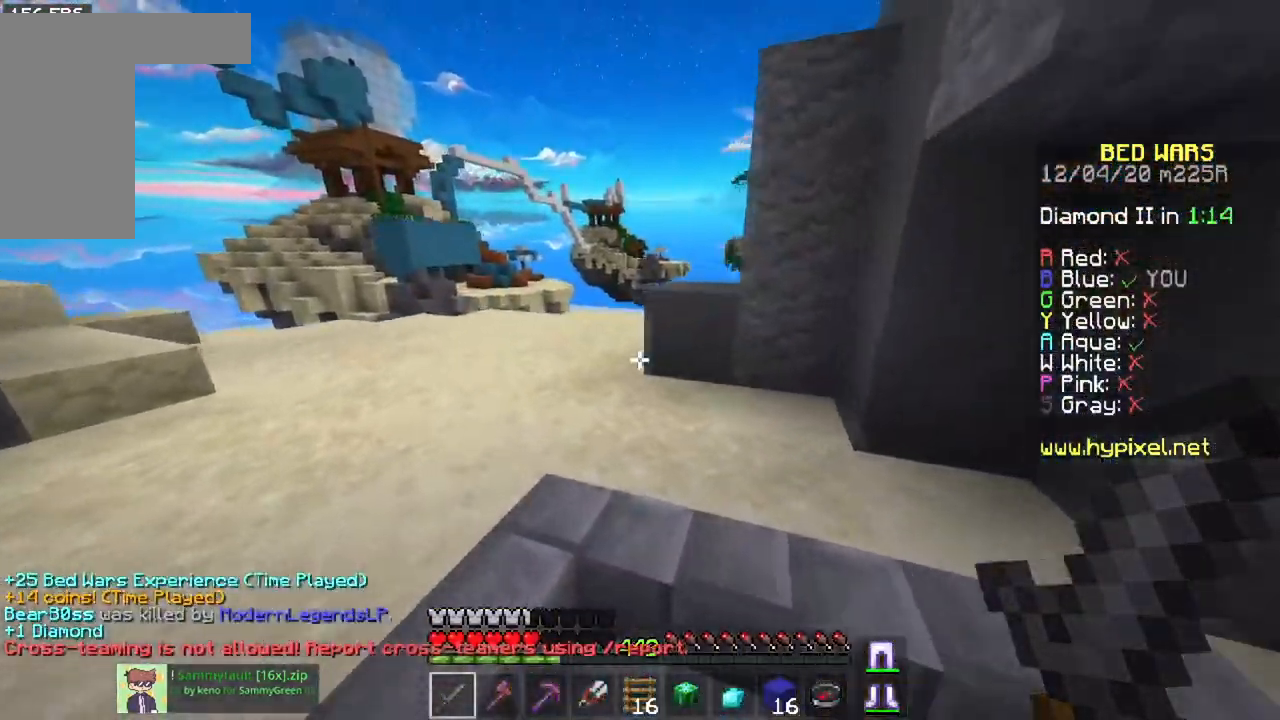
{"keys": ["w"], "mouse": [], "events": [[317, "a", "up"]]}
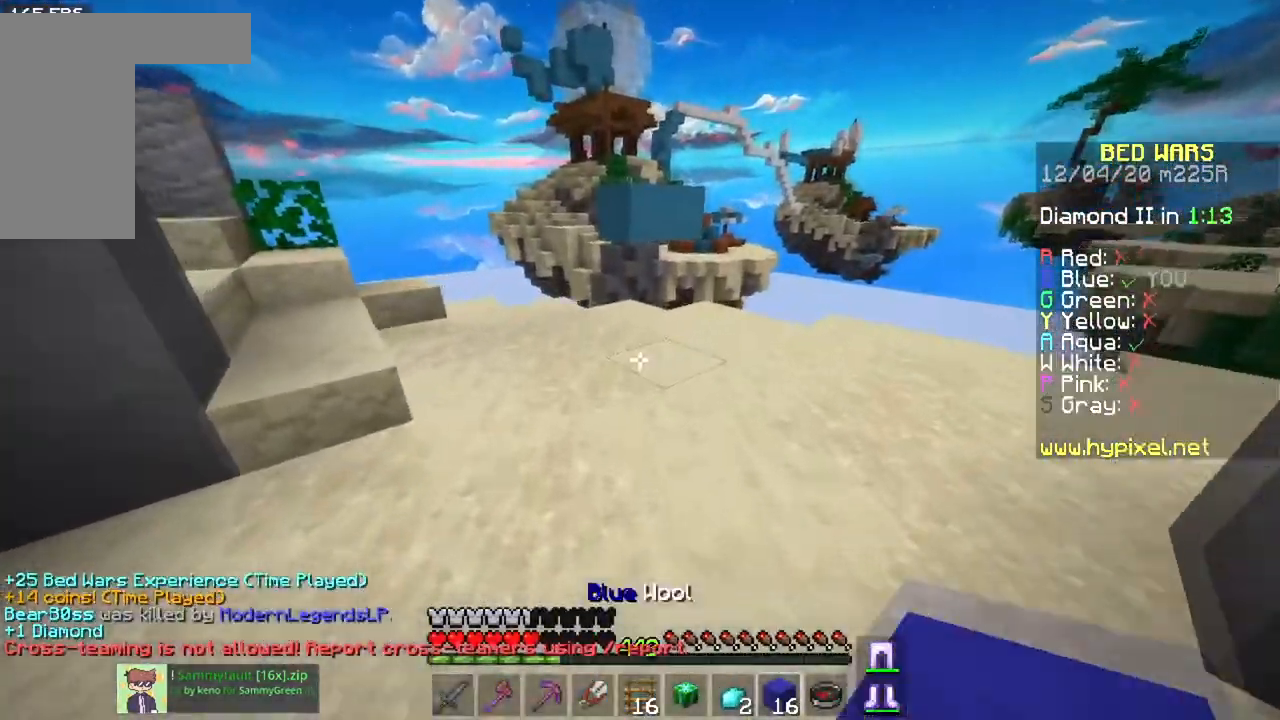
{"keys": ["w"], "mouse": [], "events": [[84, "mouse_right", "down"], [167, "space", "down"], [284, "mouse_right", "up"], [451, "space", "up"]]}
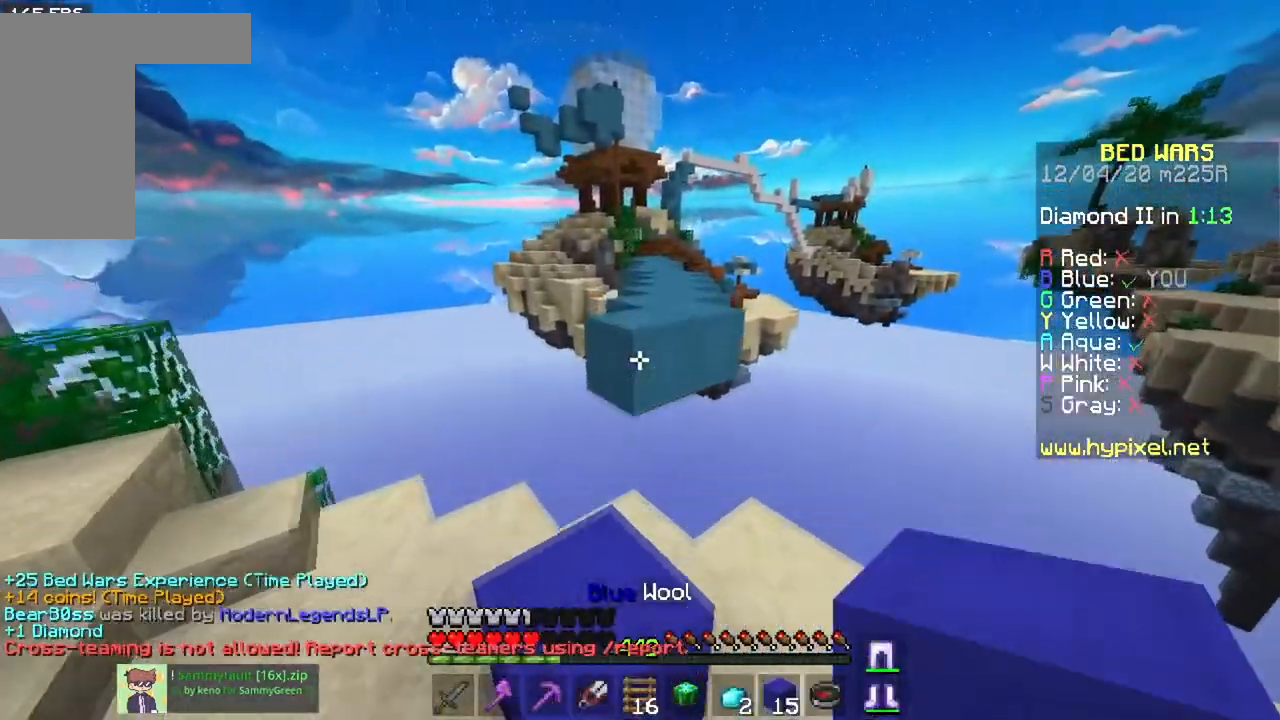
{"keys": ["space", "w"], "mouse": [], "events": [[67, "mouse_right", "down"], [183, "space", "down"], [217, "mouse_right", "up"], [400, "space", "up"], [500, "space", "down"]]}
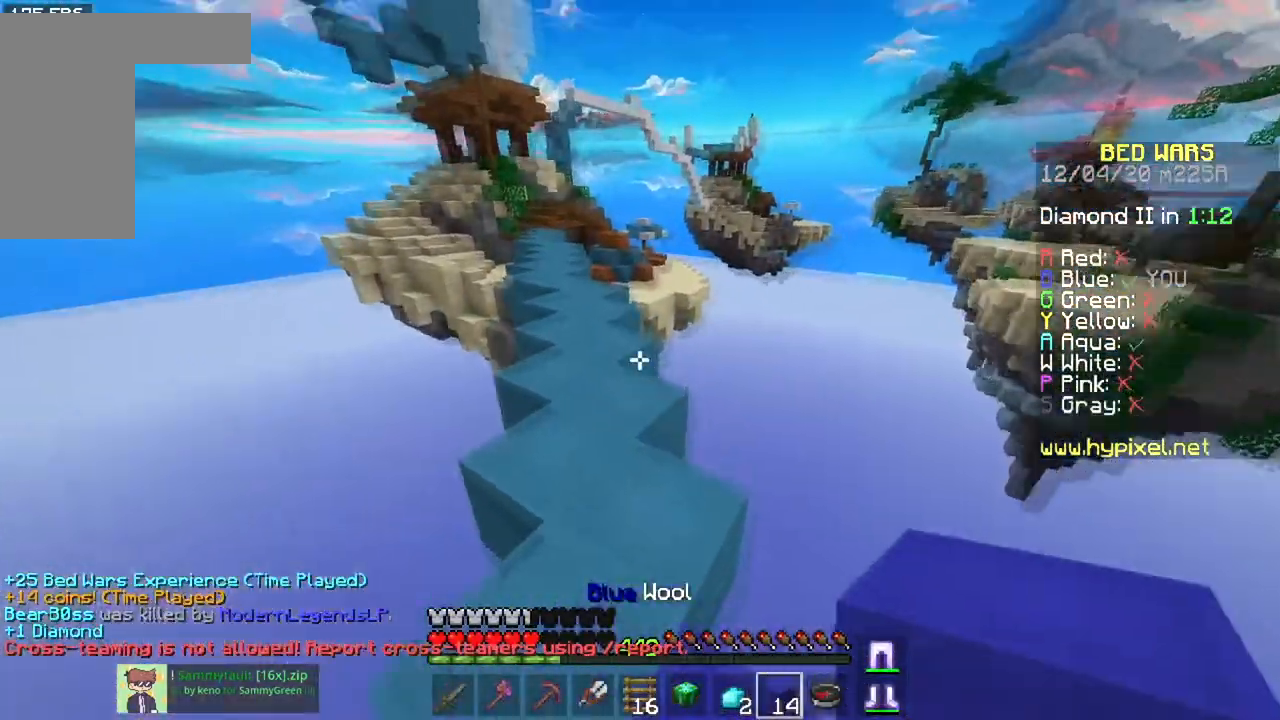
{"keys": ["space", "w"], "mouse": [], "events": []}
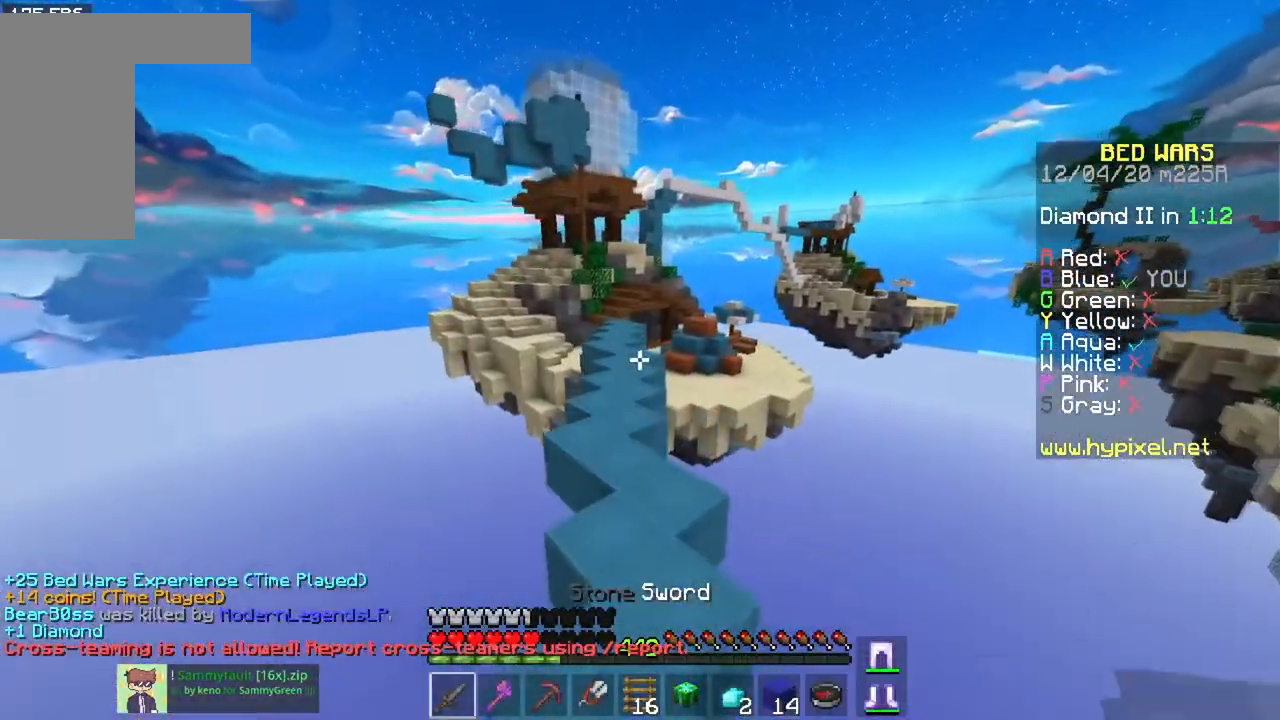
{"keys": ["a", "space", "w"], "mouse": [], "events": [[350, "a", "down"]]}
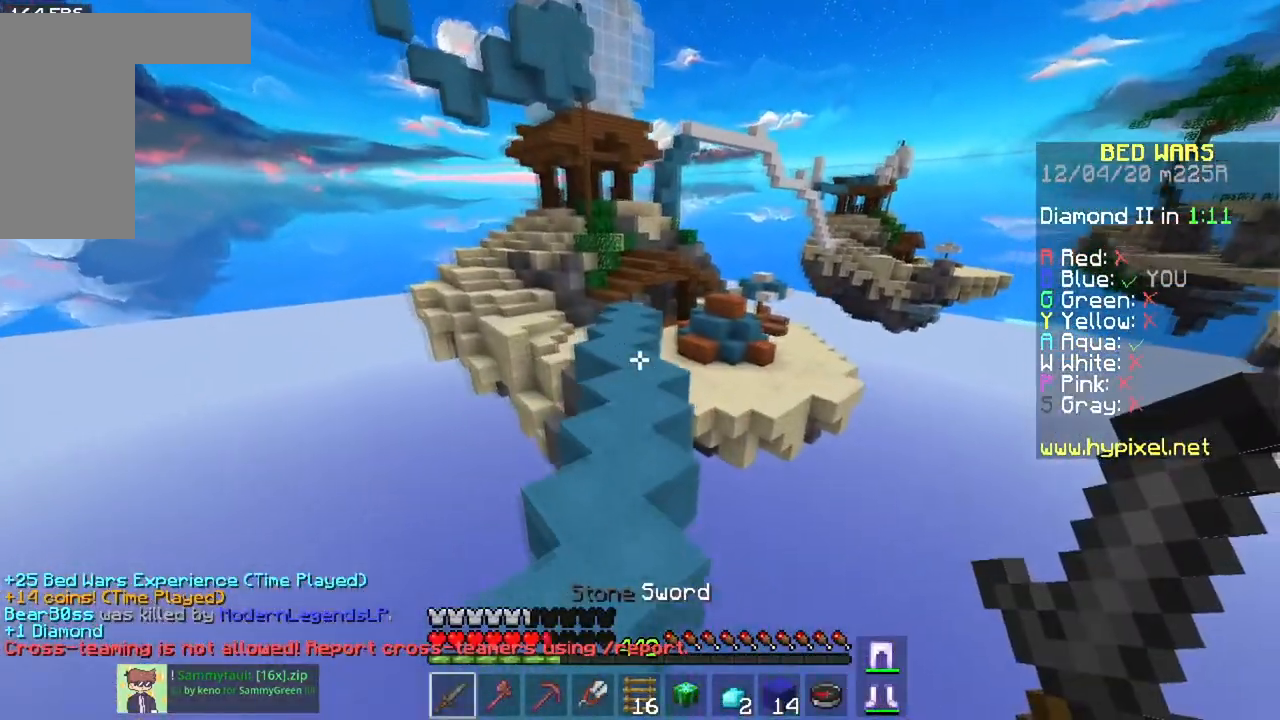
{"keys": ["space", "w"], "mouse": [], "events": [[34, "a", "up"]]}
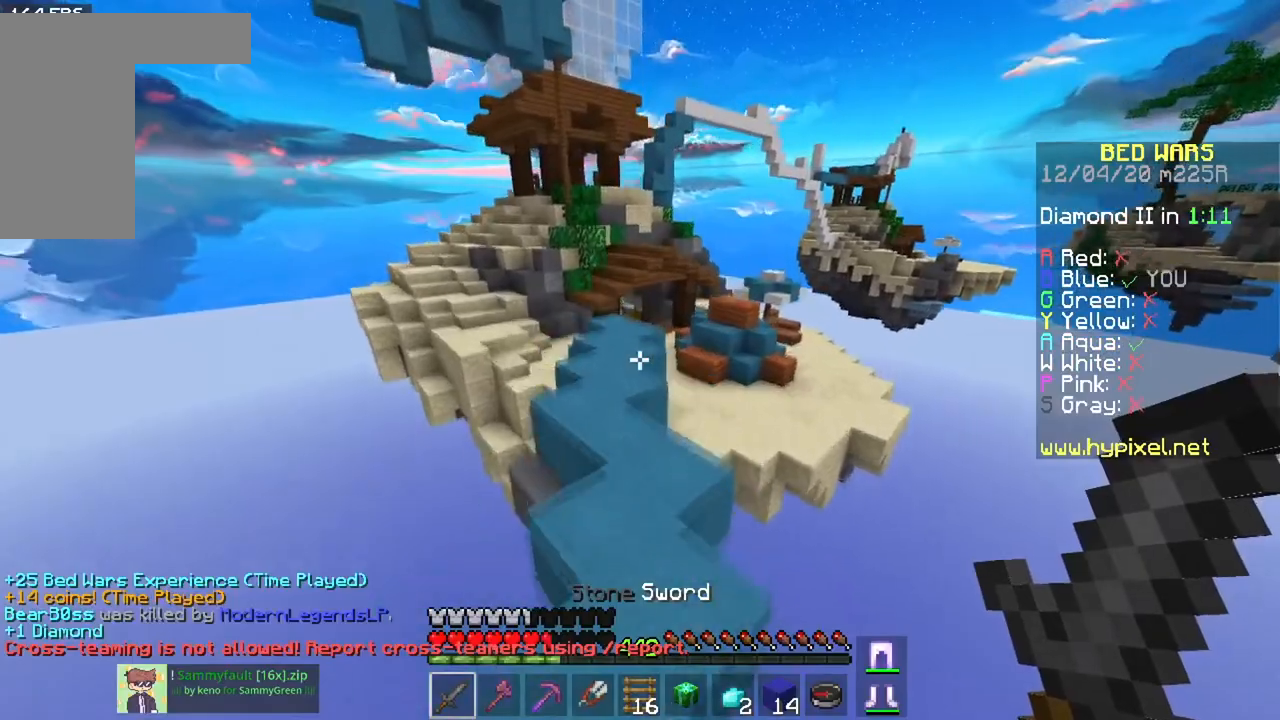
{"keys": ["space", "w"], "mouse": [], "events": [[300, "a", "down"], [484, "a", "up"]]}
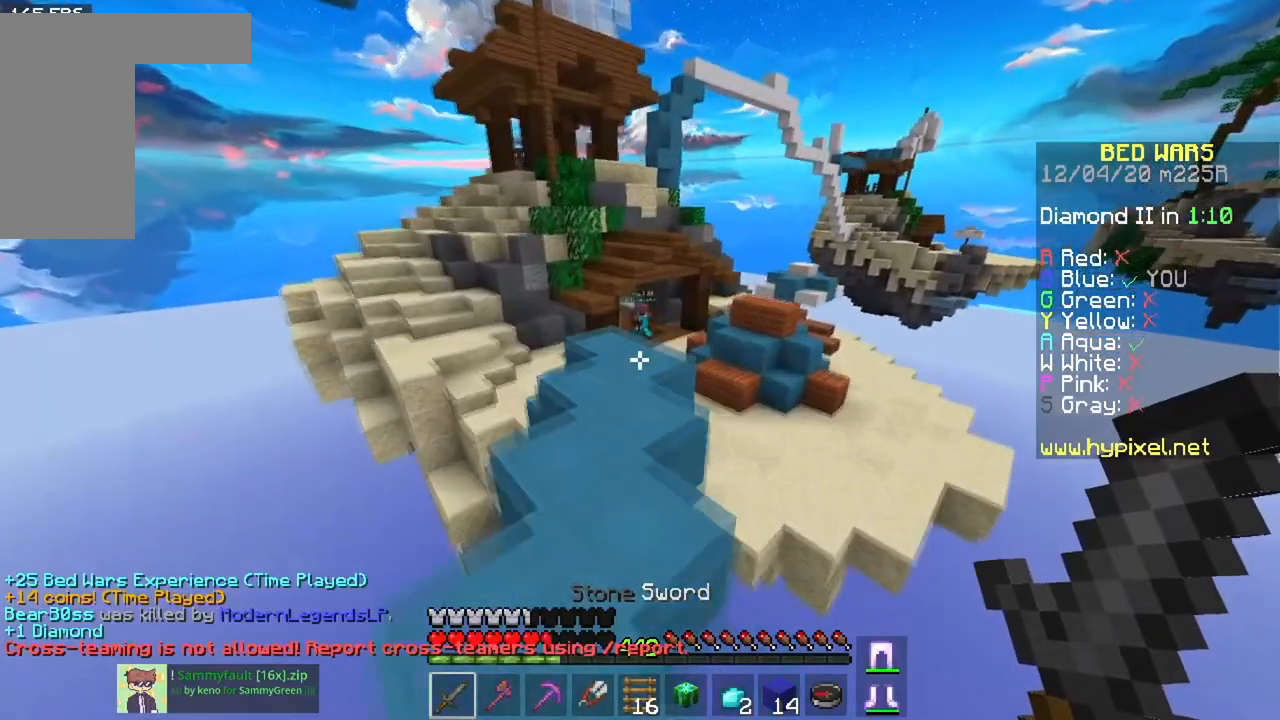
{"keys": ["a", "s", "space"], "mouse": ["right"], "events": [[67, "space", "up"], [251, "w", "up"], [317, "s", "down"], [384, "space", "down"], [484, "a", "down"], [501, "mouse_right", "down"]]}
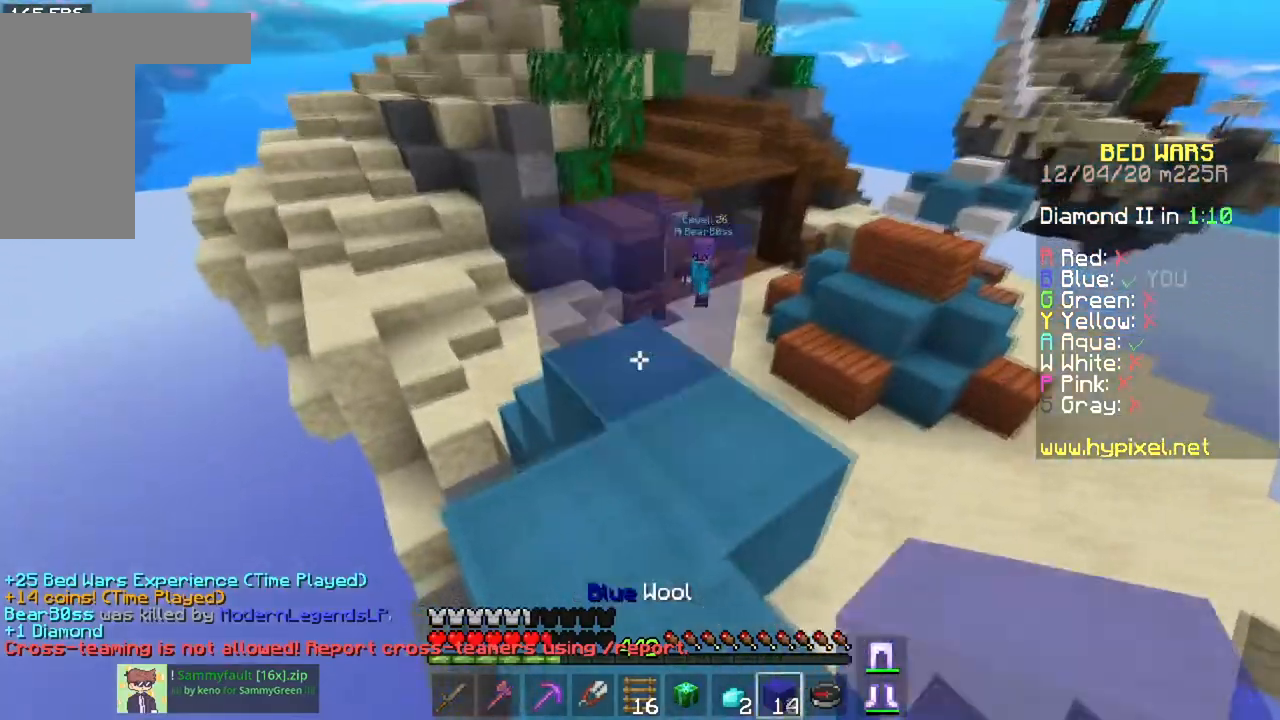
{"keys": ["space"], "mouse": ["right"], "events": [[100, "mouse_right", "up"], [150, "a", "up"], [183, "mouse_right", "down"], [467, "s", "up"]]}
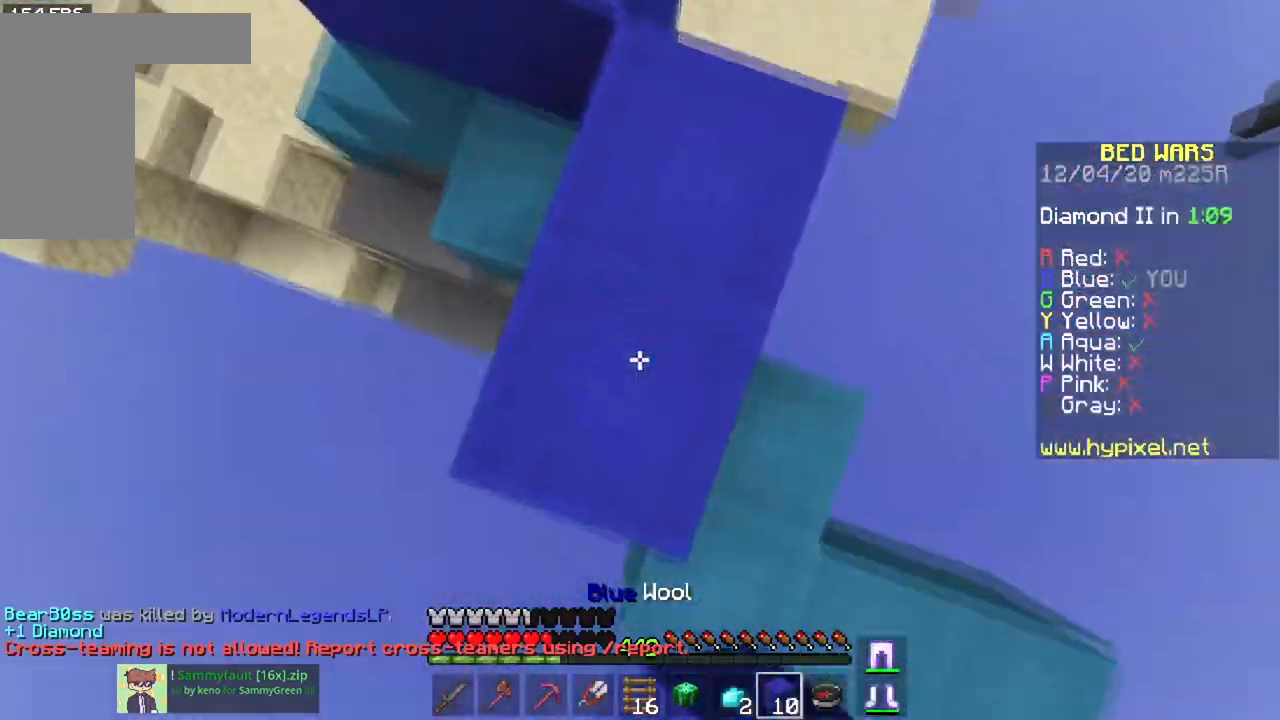
{"keys": [], "mouse": [], "events": [[34, "mouse_right", "up"], [84, "mouse_right", "down"], [401, "mouse_right", "up"], [468, "space", "up"]]}
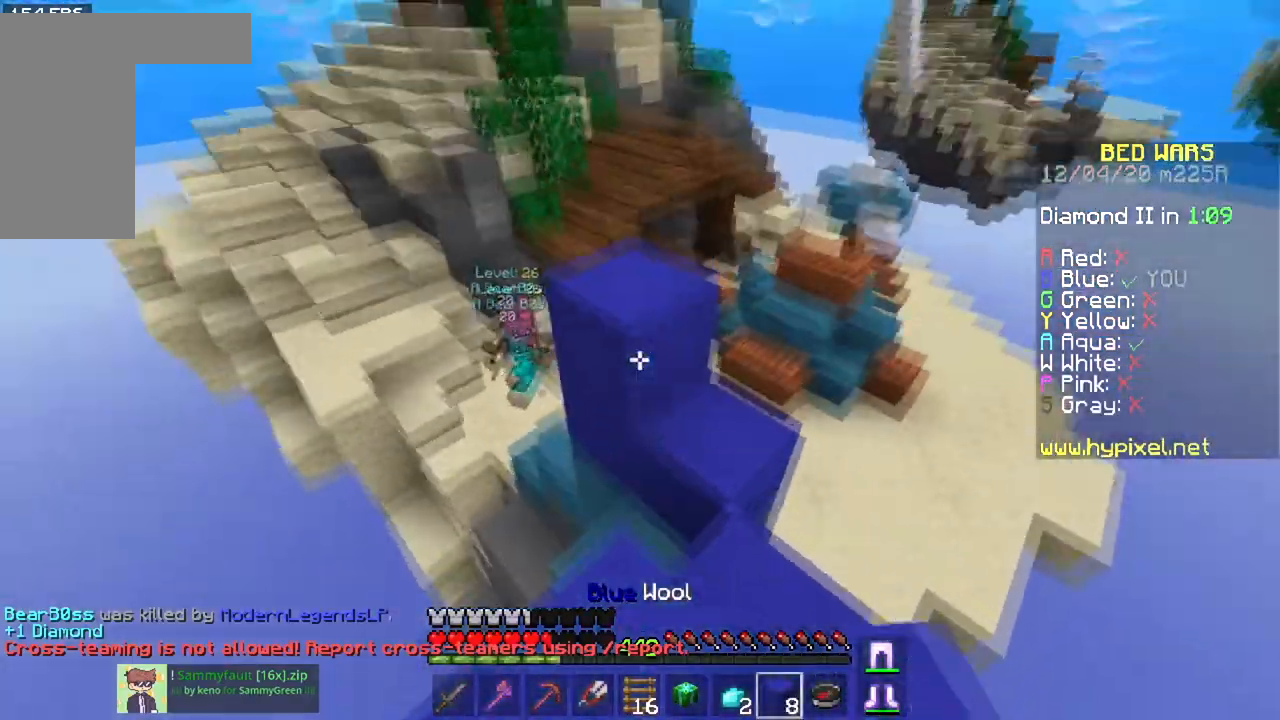
{"keys": ["space"], "mouse": ["right"], "events": [[217, "mouse_right", "down"], [250, "space", "down"]]}
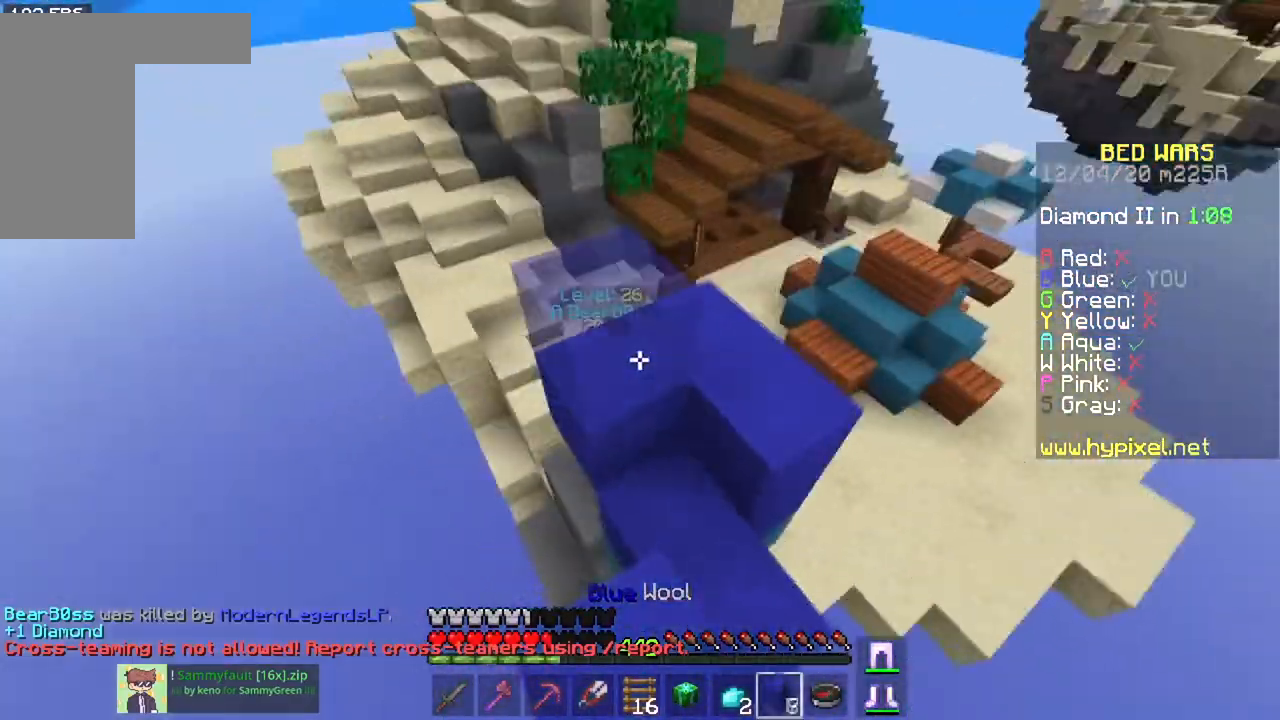
{"keys": [], "mouse": [], "events": [[217, "mouse_right", "up"], [351, "space", "up"]]}
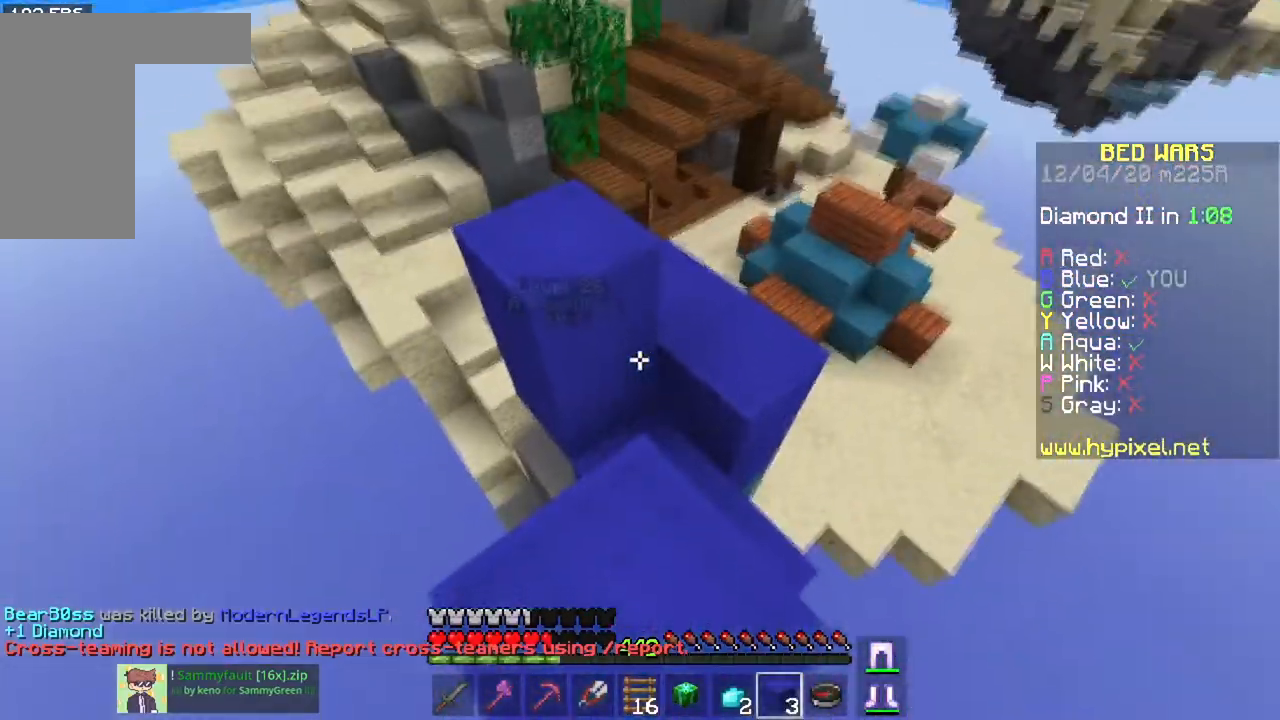
{"keys": ["w"], "mouse": [], "events": [[117, "w", "down"], [183, "space", "down"], [417, "space", "up"]]}
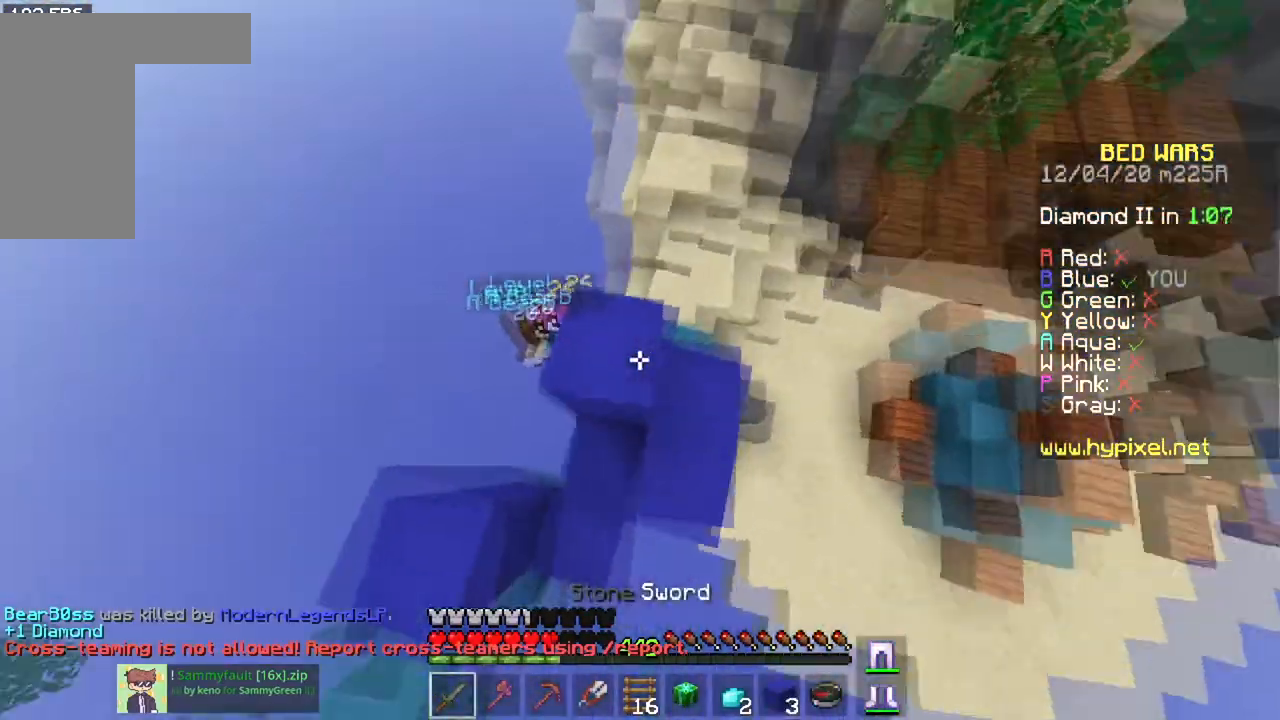
{"keys": ["a"], "mouse": [], "events": [[34, "d", "down"], [167, "a", "down"], [184, "d", "up"], [501, "w", "up"]]}
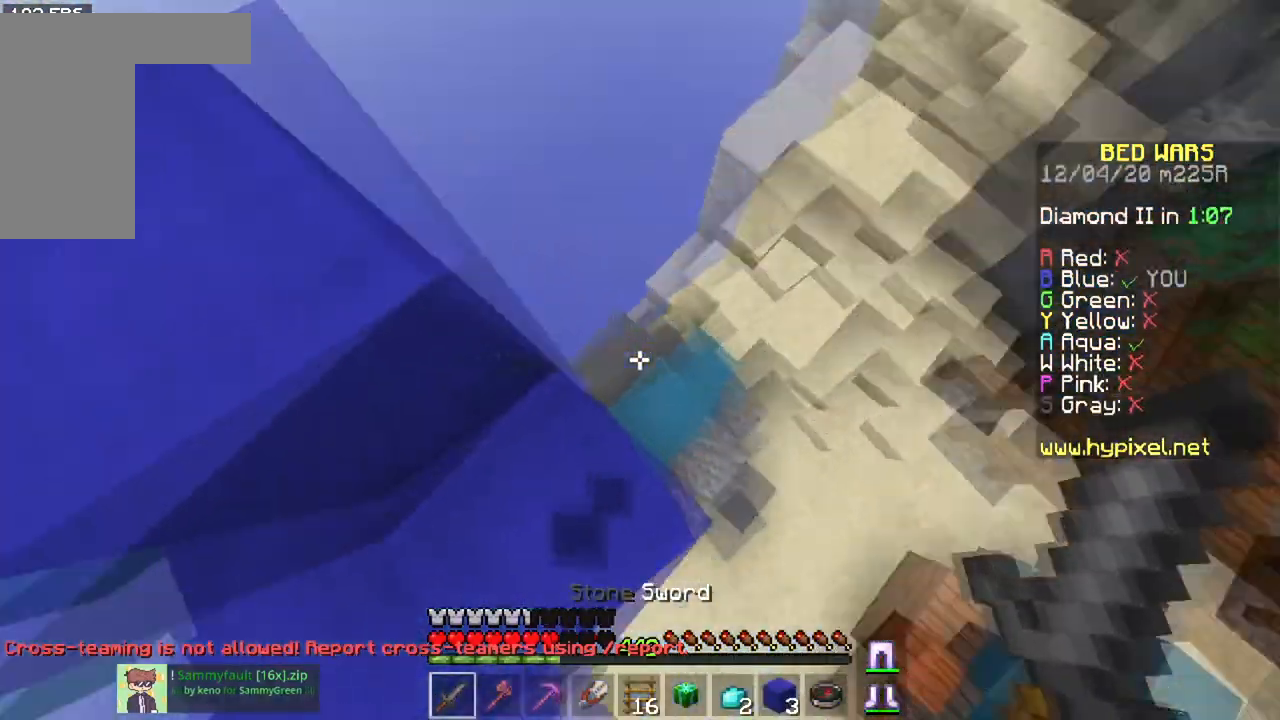
{"keys": ["w"], "mouse": [], "events": [[17, "a", "up"], [117, "w", "down"], [334, "w", "up"], [500, "w", "down"]]}
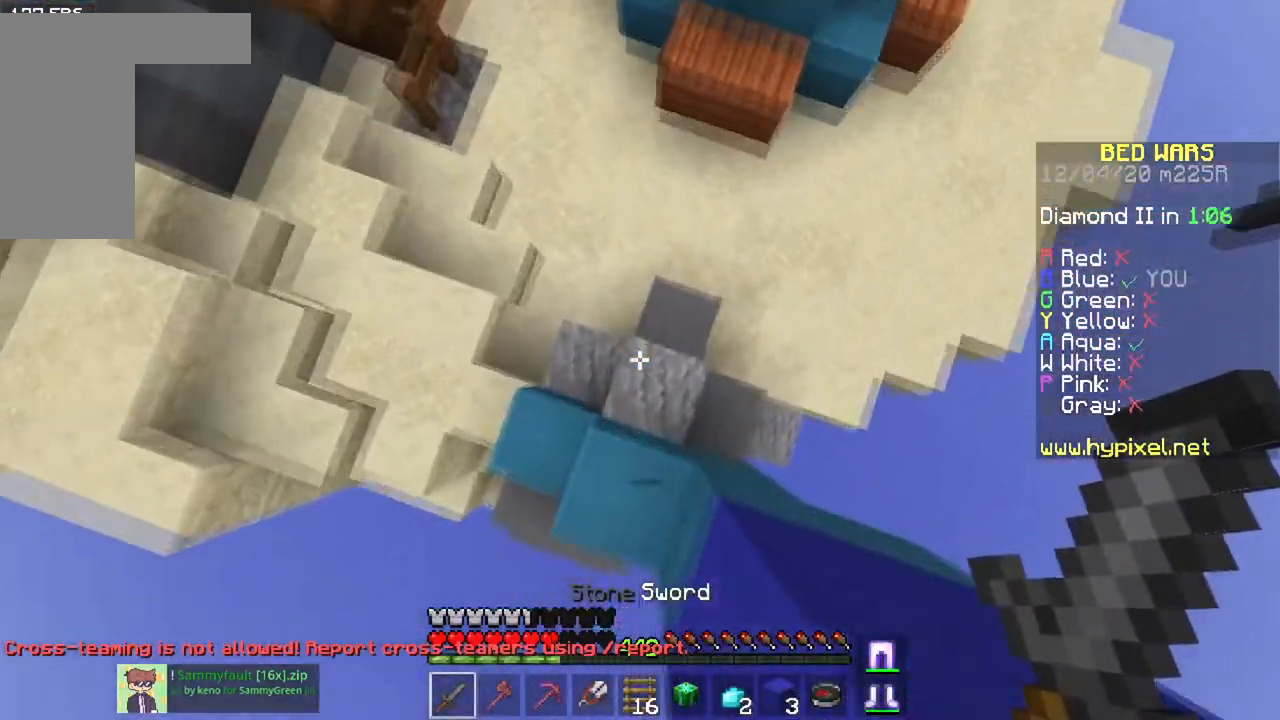
{"keys": ["w"], "mouse": [], "events": [[50, "a", "down"], [217, "a", "up"]]}
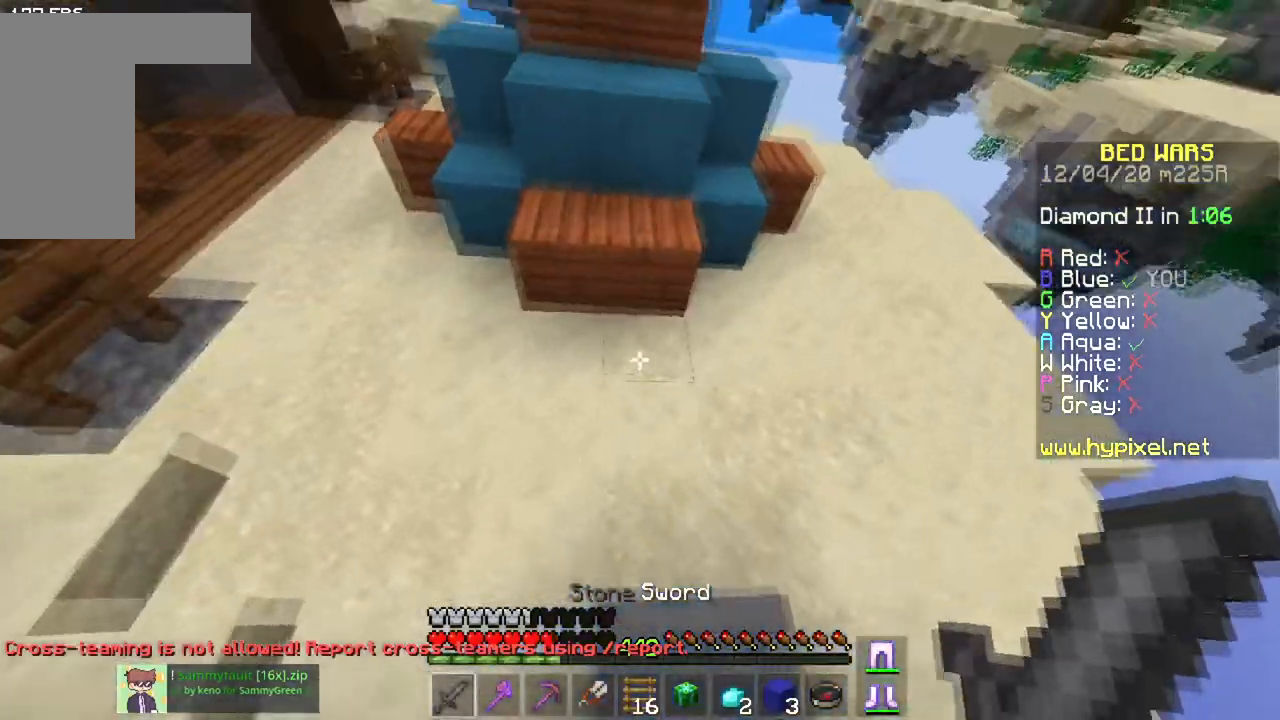
{"keys": ["w"], "mouse": [], "events": []}